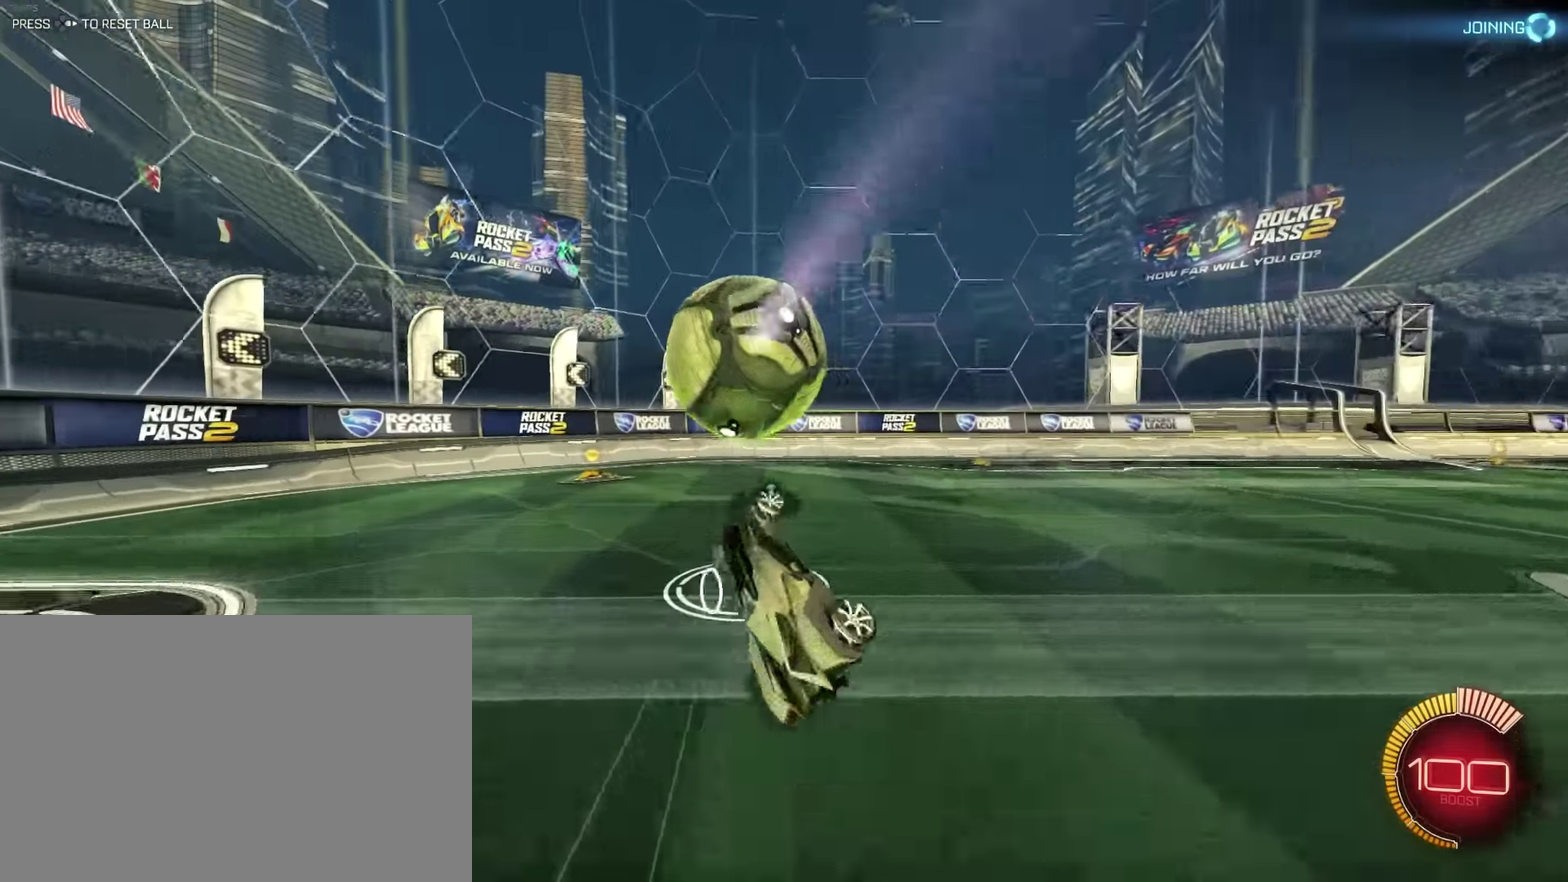
Gameplay with a controller (PlayStation layout); each line is a JSON object with the inputs held at the frame after it. "events" lists button and stick changes between this image and that frame as [ms after this image, input, new state], when the widget could be followed in between. Not read: CIRCLE HOME R1.
{"buttons": ["R2"], "left_stick": "center", "right_stick": "center"}
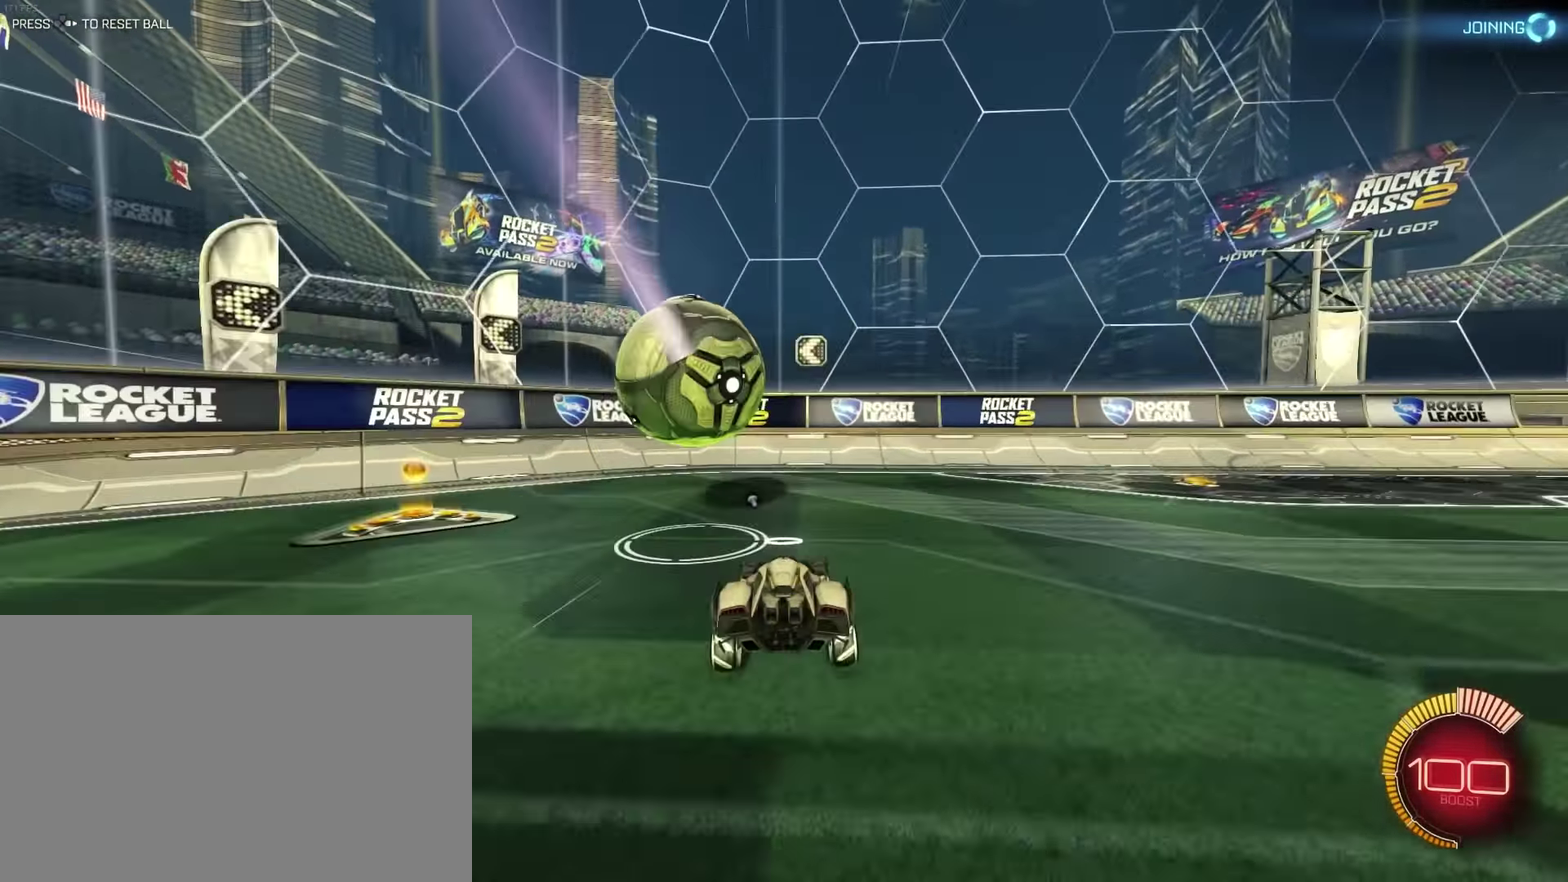
{"buttons": ["R2"], "left_stick": "left", "right_stick": "center", "events": [[34, "left_stick", "right"], [84, "TRIANGLE", "down"], [117, "left_stick", "center"], [184, "TRIANGLE", "up"], [500, "left_stick", "left"]]}
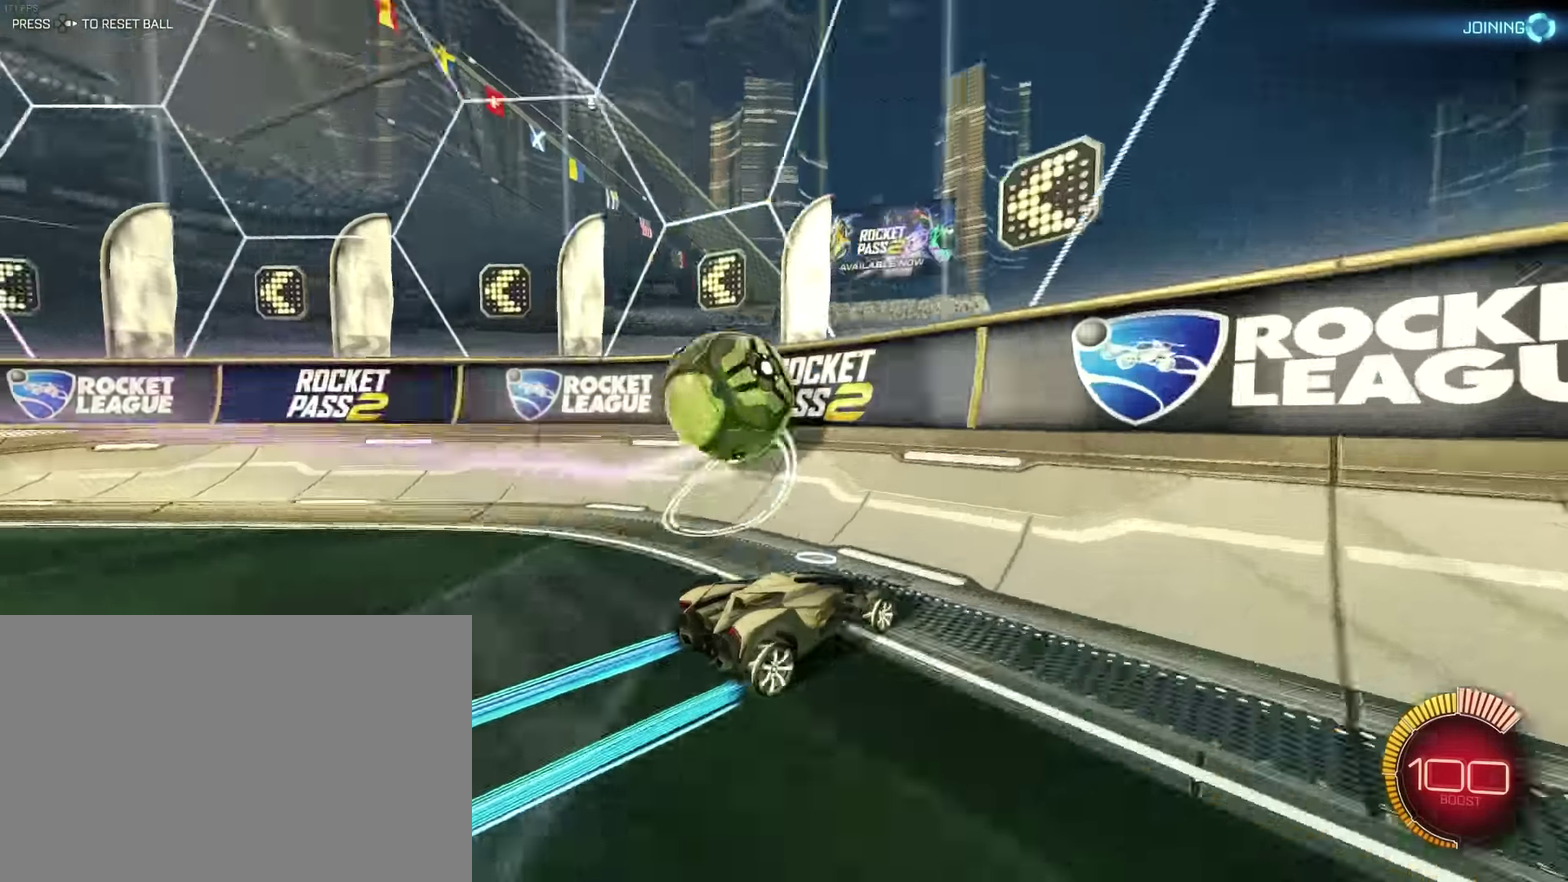
{"buttons": ["R2"], "left_stick": "left", "right_stick": "center", "events": [[17, "R2", "up"], [134, "left_stick", "center"], [233, "R2", "down"], [283, "L2", "down"], [316, "left_stick", "left"], [350, "L2", "up"]]}
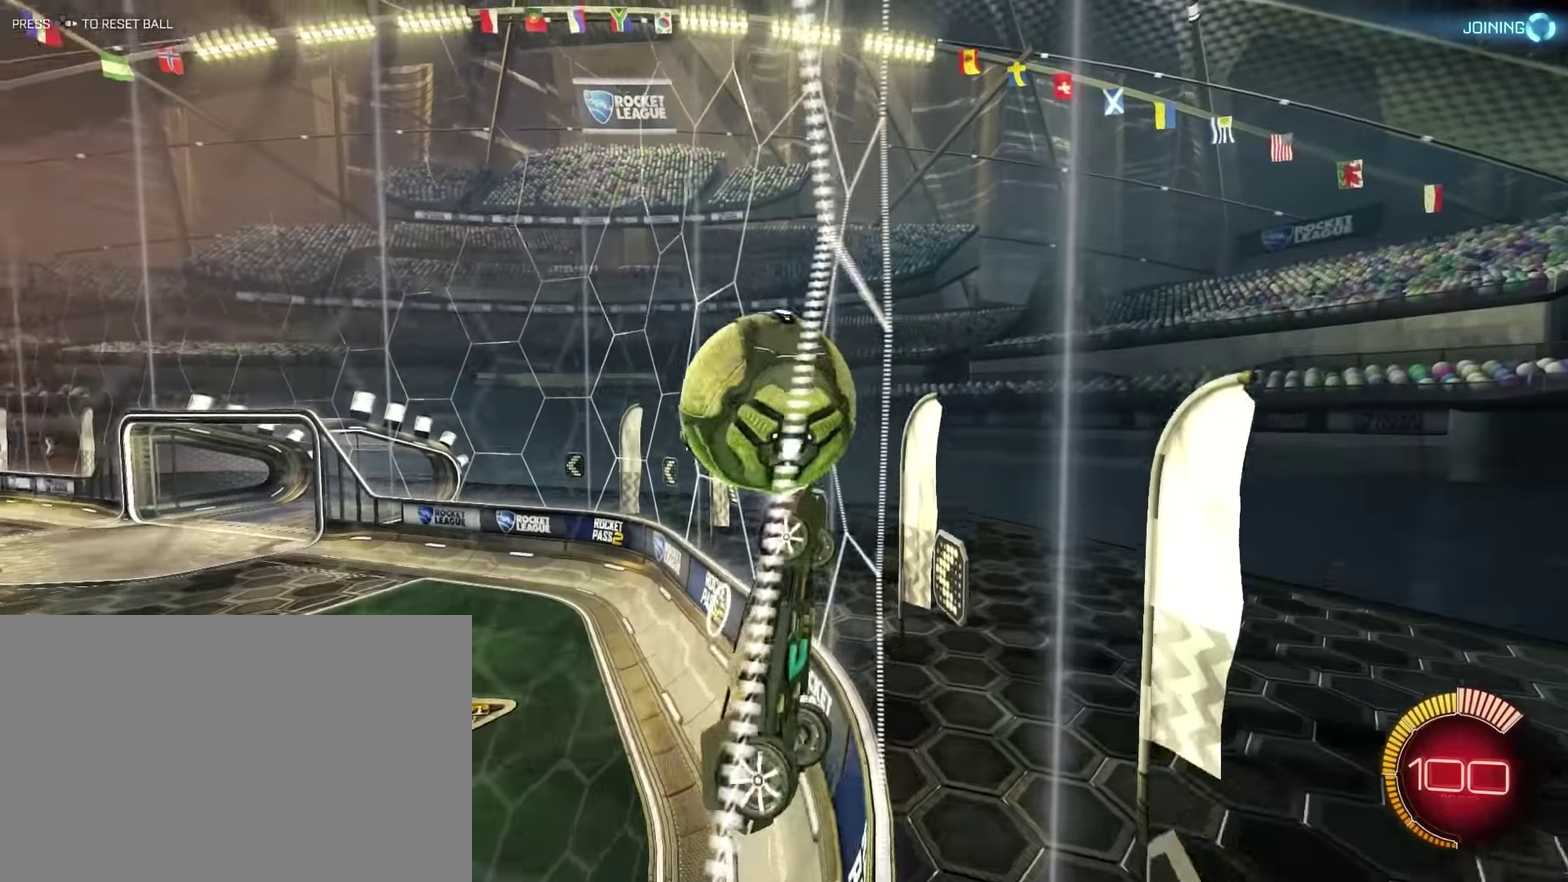
{"buttons": ["CROSS", "R2"], "left_stick": "right", "right_stick": "center", "events": [[166, "CROSS", "down"], [233, "left_stick", "down-left"], [266, "SQUARE", "down"], [400, "left_stick", "right"], [433, "SQUARE", "up"]]}
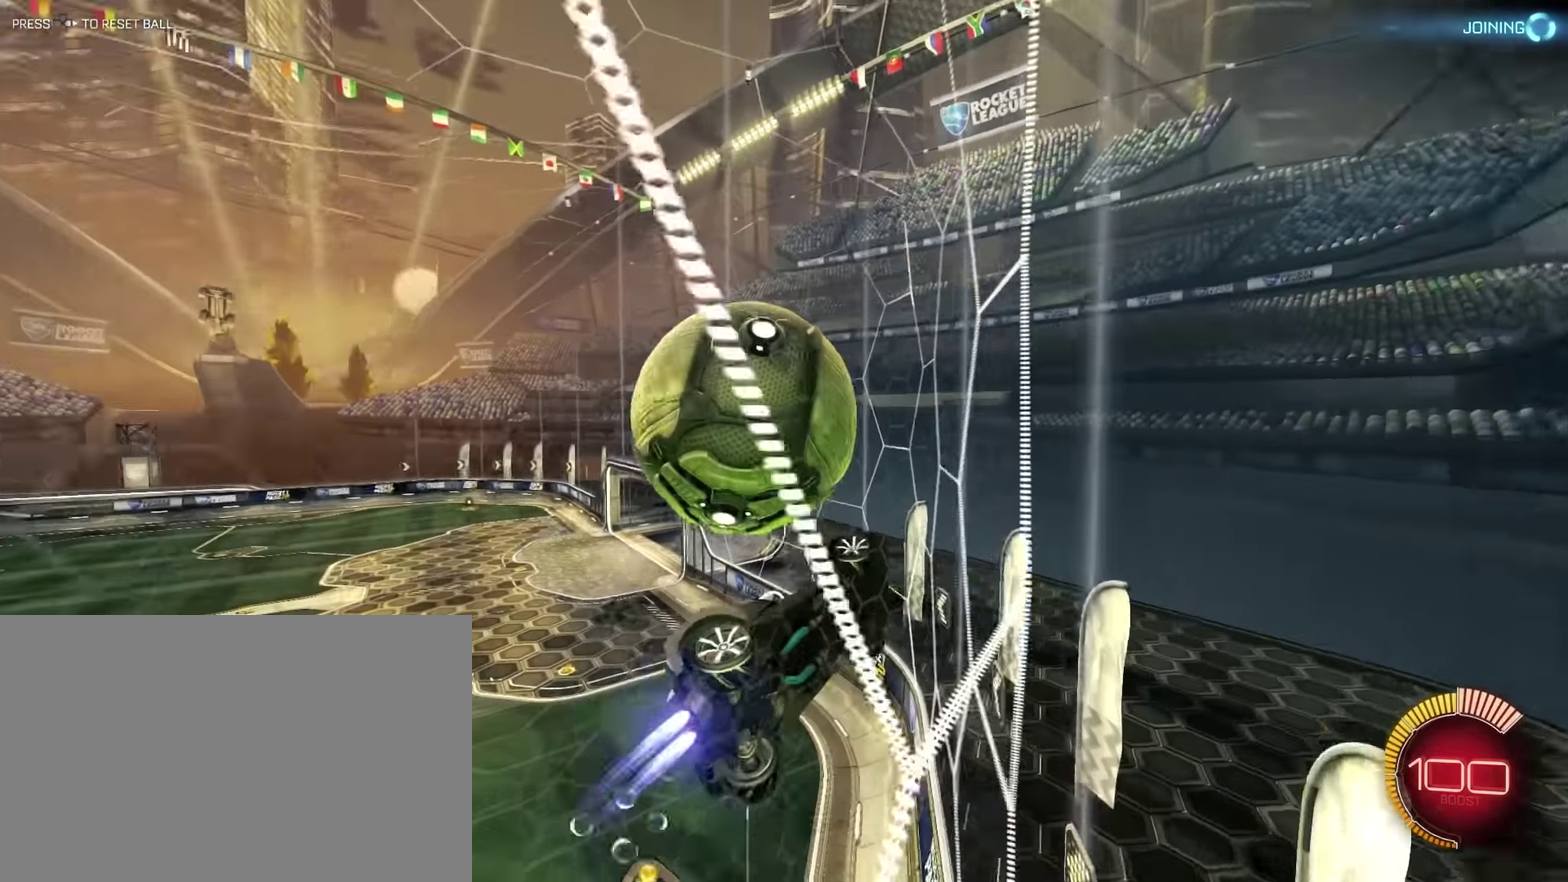
{"buttons": ["CROSS", "R2"], "left_stick": "center", "right_stick": "center"}
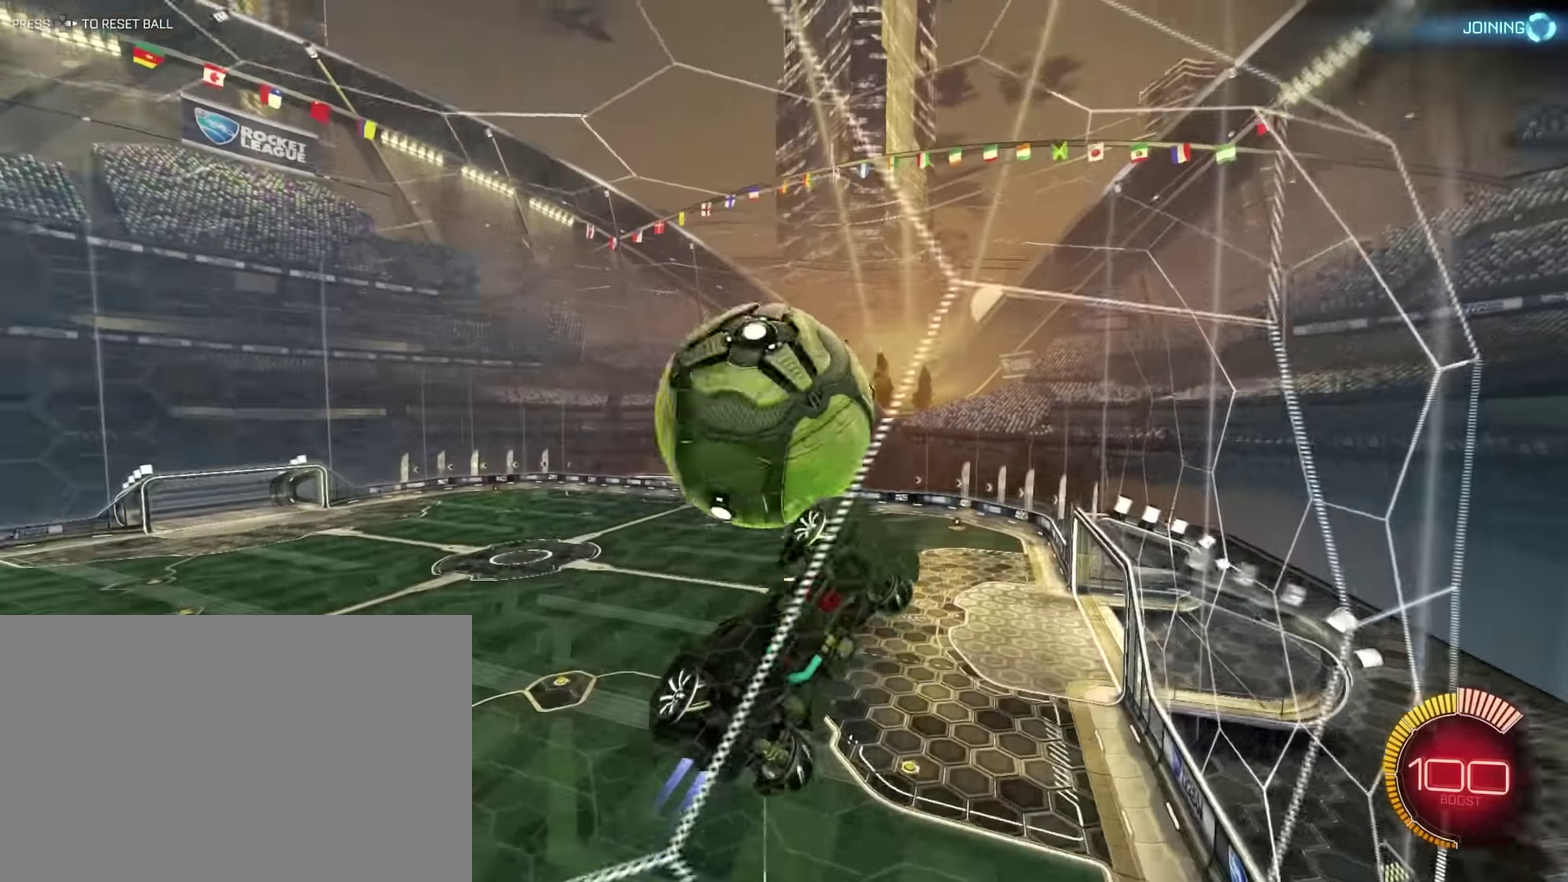
{"buttons": ["R2"], "left_stick": "down-left", "right_stick": "center", "events": [[83, "CROSS", "up"], [166, "CROSS", "down"], [166, "left_stick", "left"], [266, "CROSS", "up"], [283, "left_stick", "down-left"], [333, "L2", "down"], [383, "left_stick", "left"], [400, "L2", "up"], [500, "left_stick", "down-left"]]}
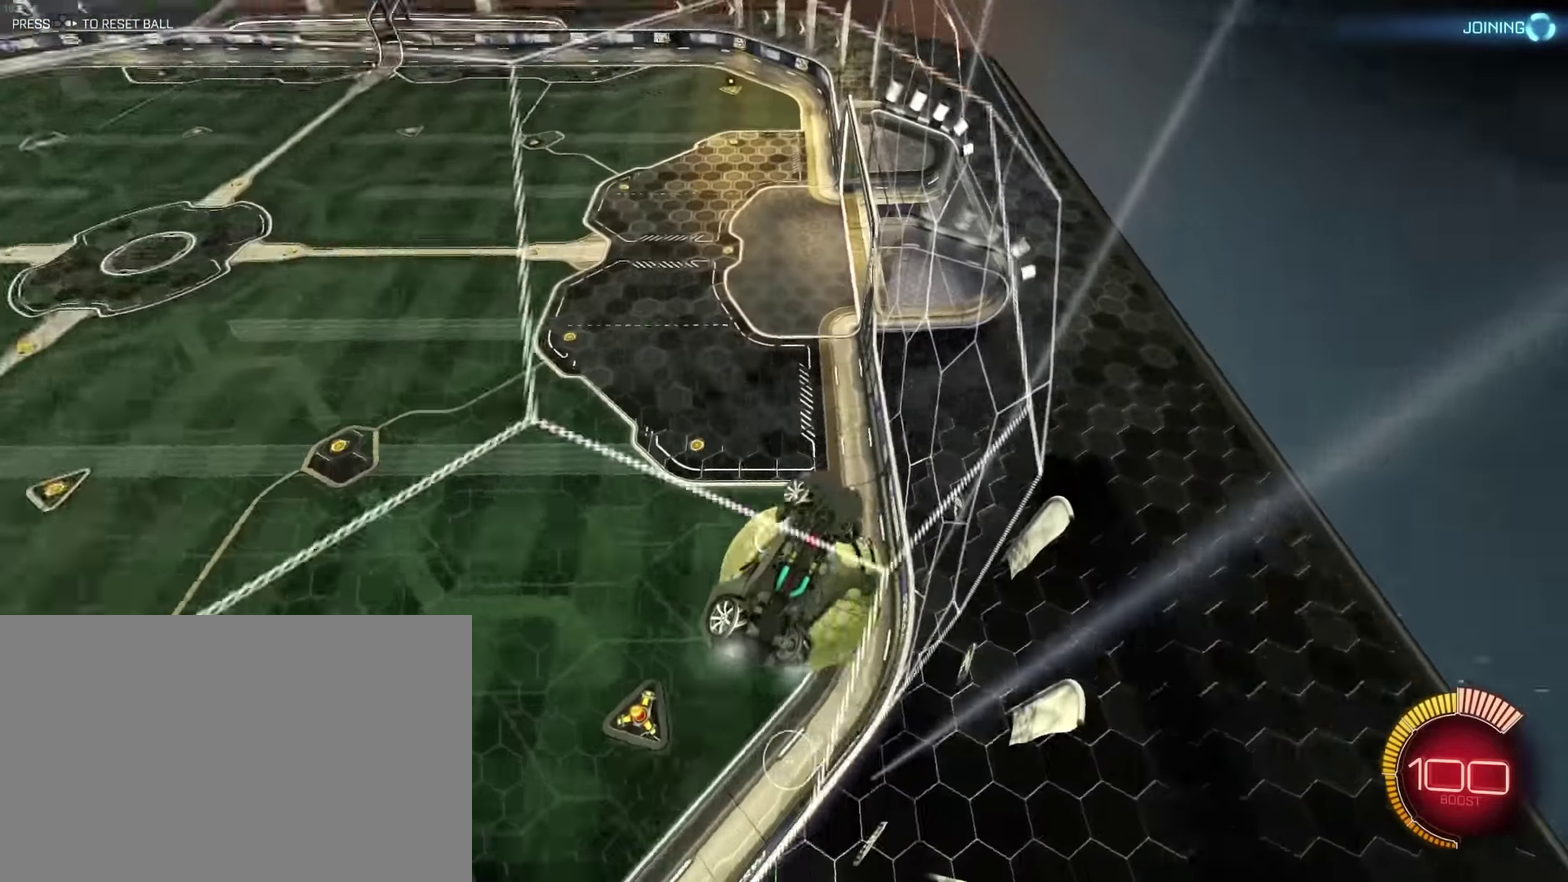
{"buttons": [], "left_stick": "center", "right_stick": "center", "events": [[83, "R2", "up"], [83, "left_stick", "center"]]}
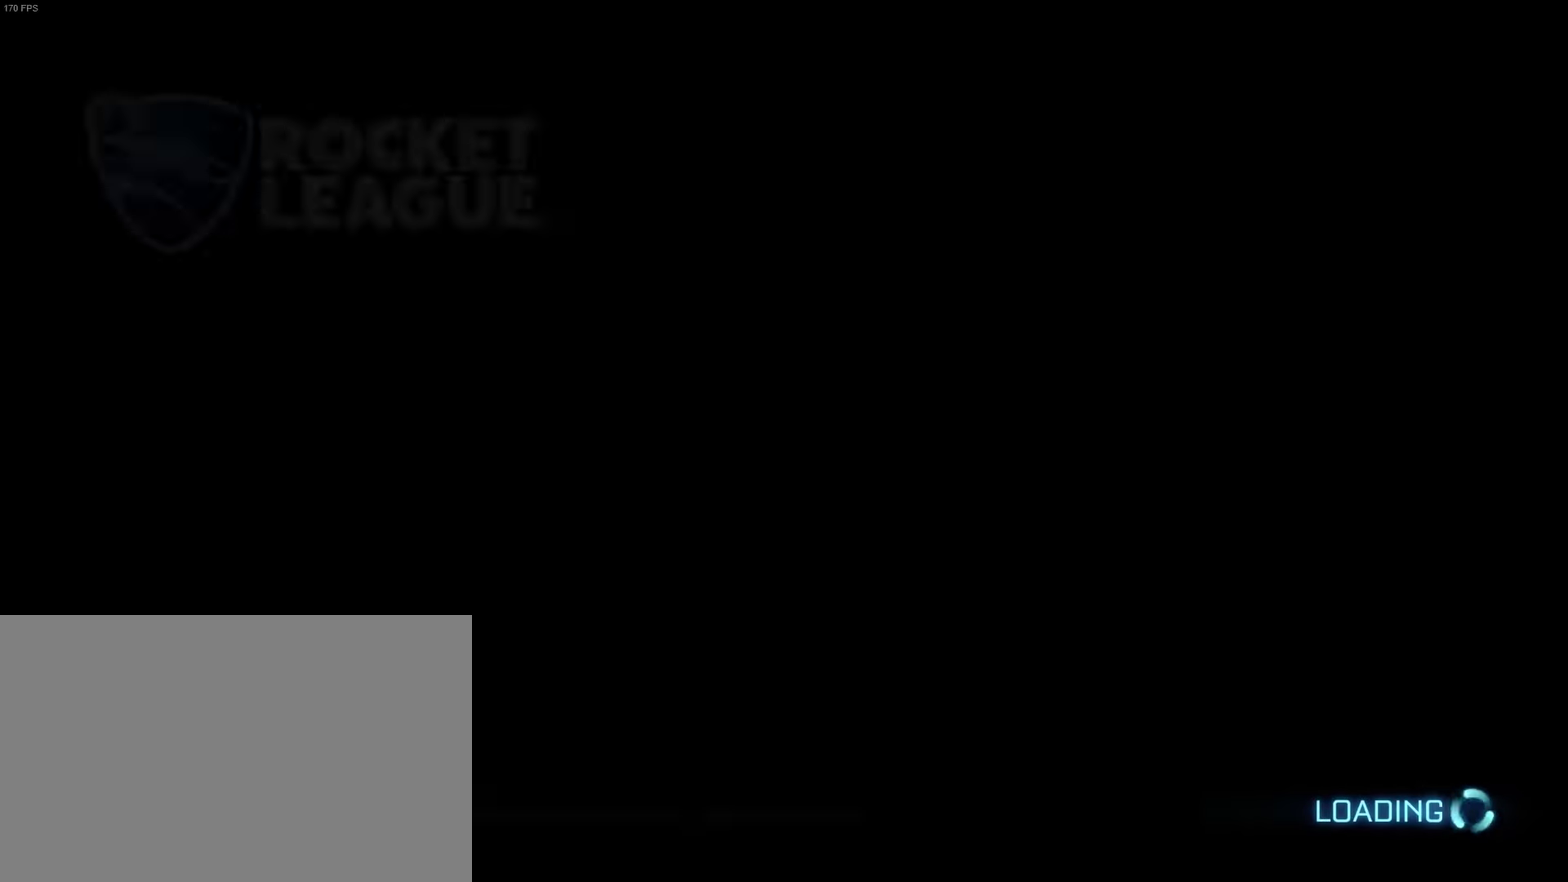
{"buttons": [], "left_stick": "center", "right_stick": "center", "events": []}
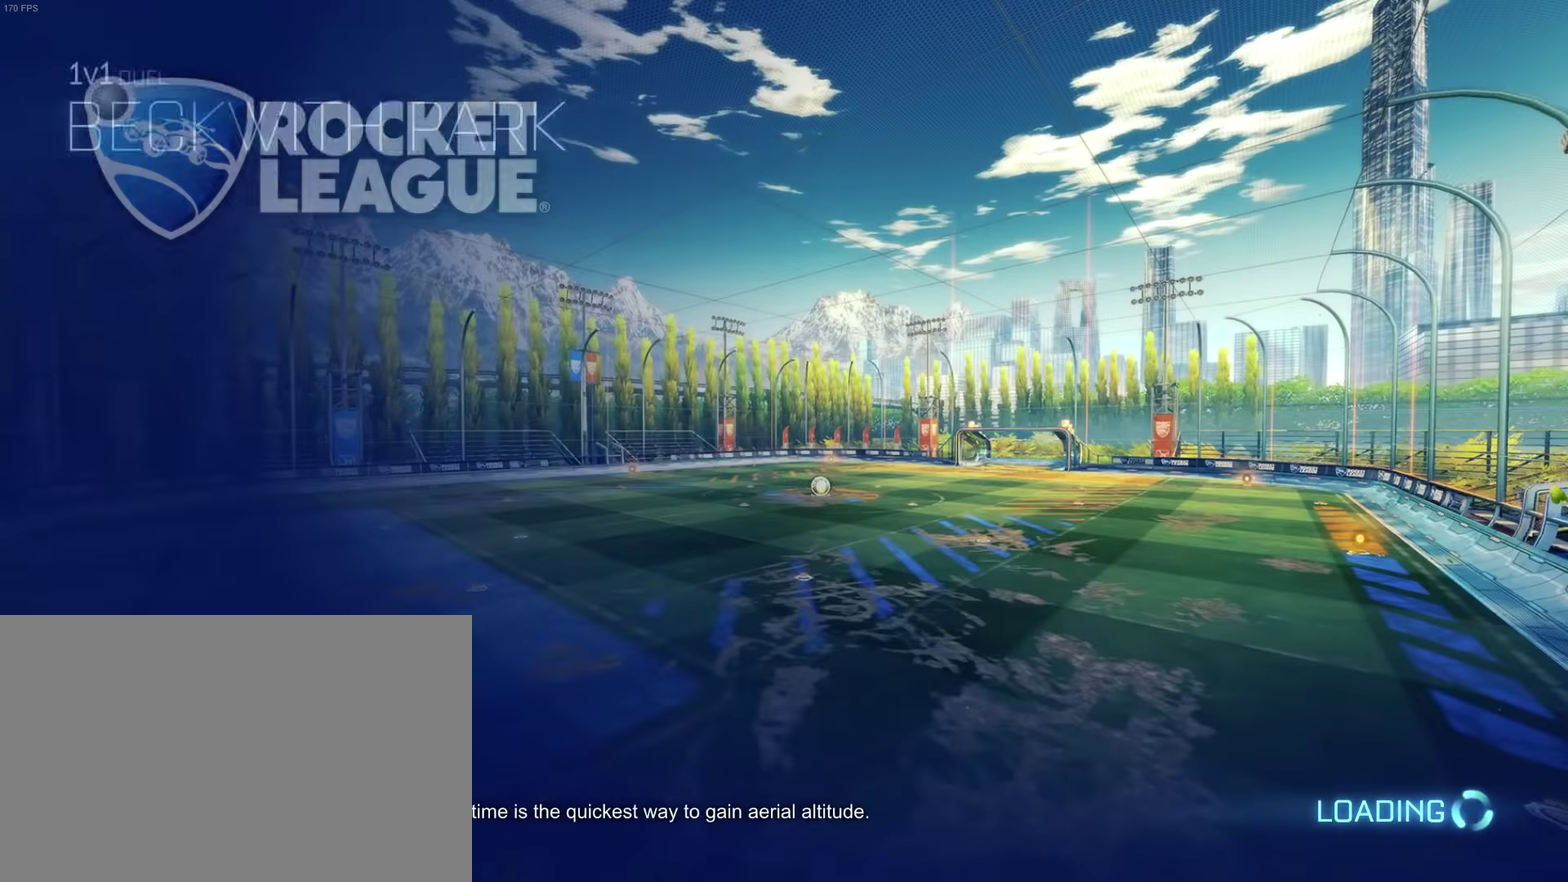
{"buttons": [], "left_stick": "center", "right_stick": "center", "events": []}
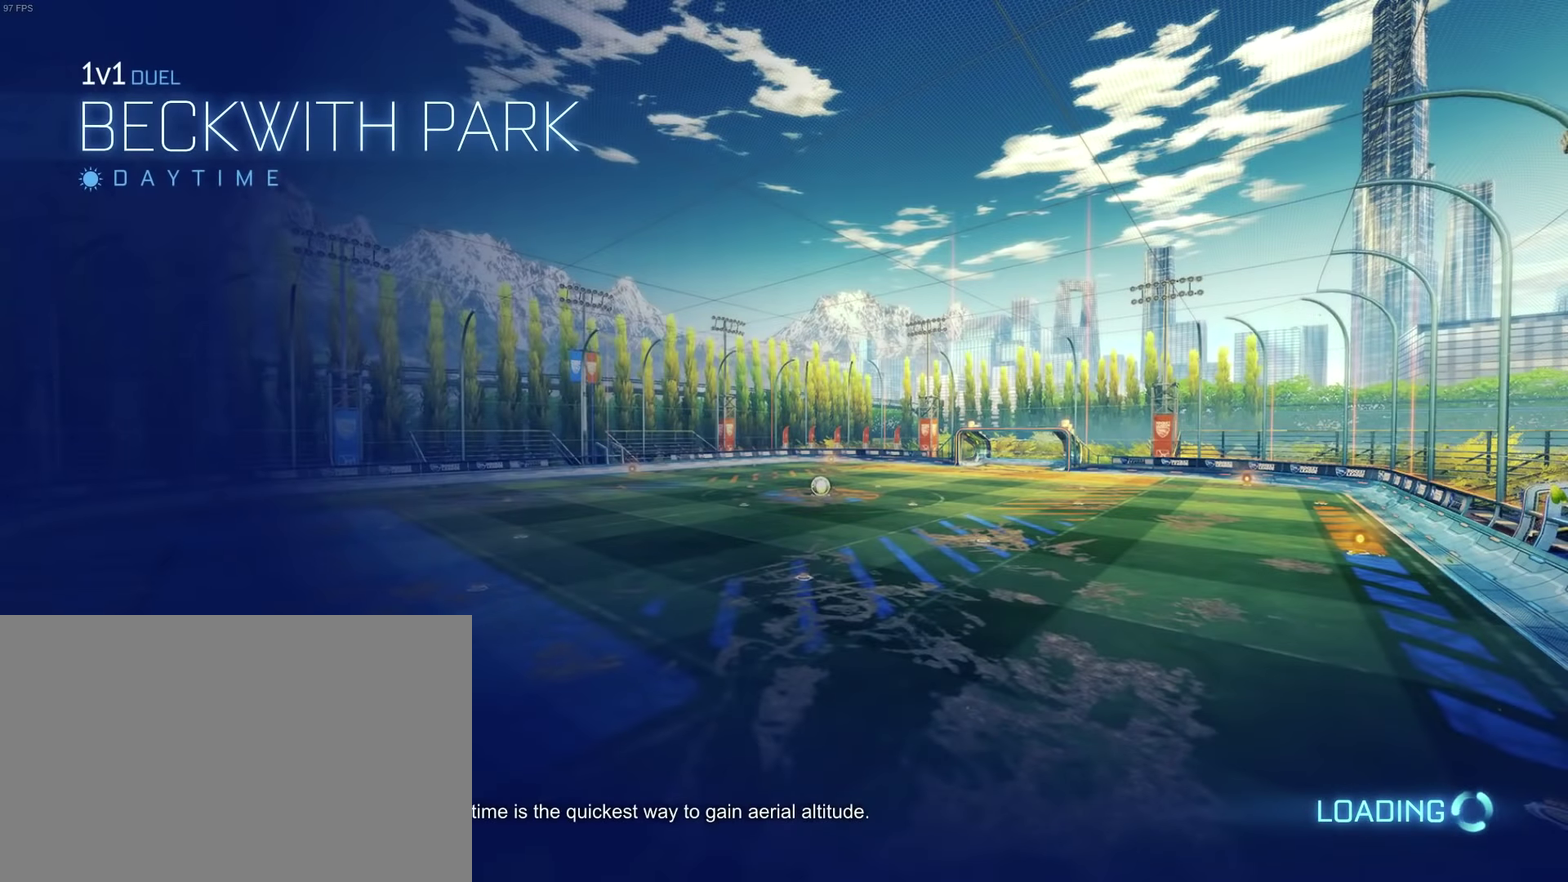
{"buttons": [], "left_stick": "center", "right_stick": "center", "events": []}
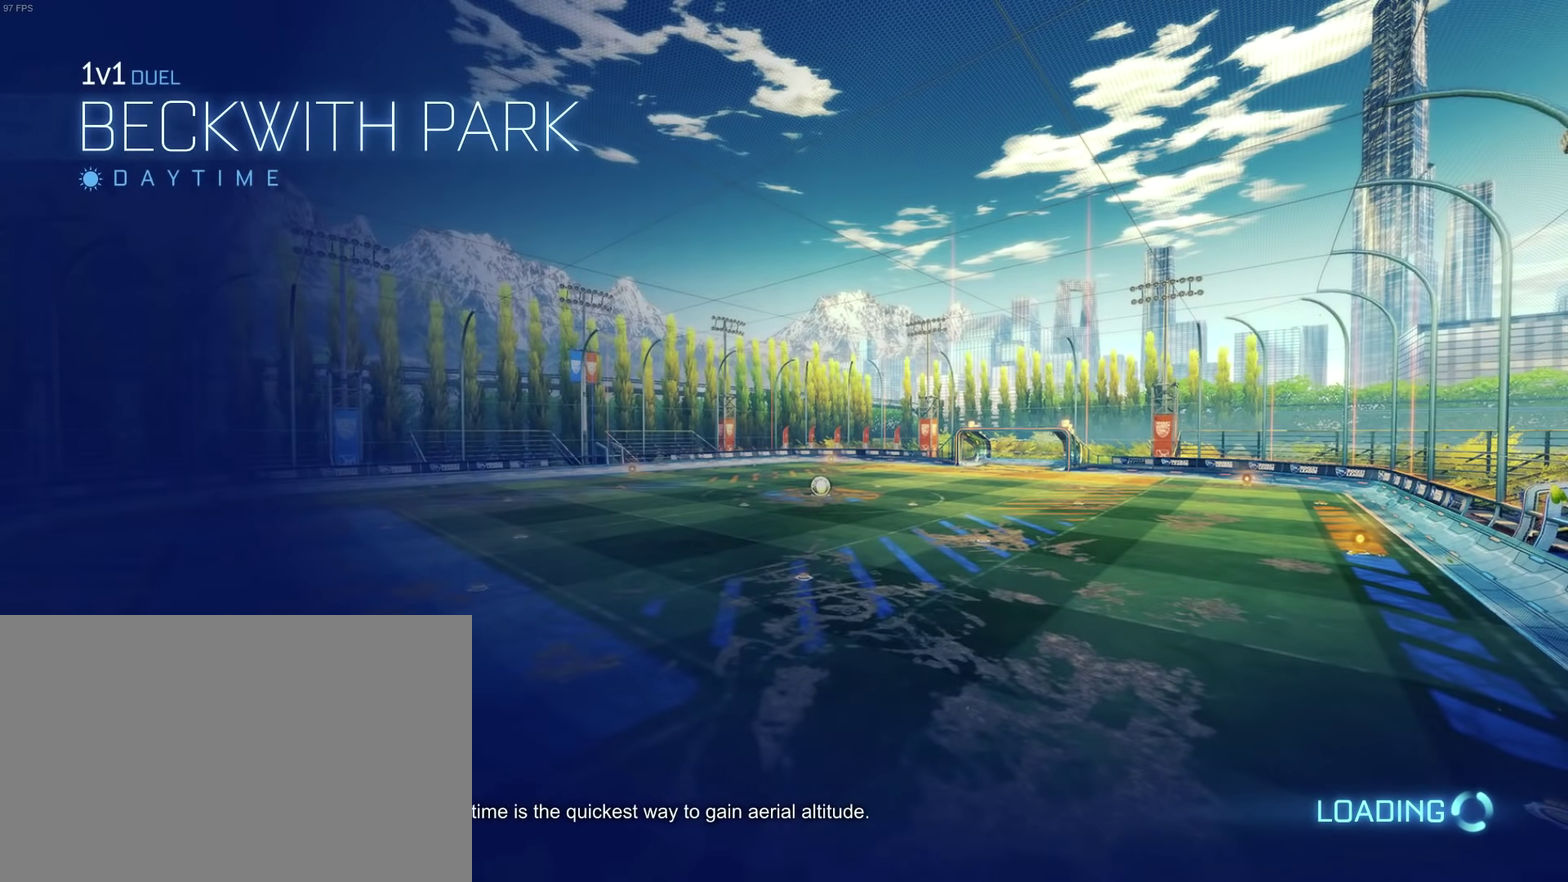
{"buttons": [], "left_stick": "center", "right_stick": "center", "events": []}
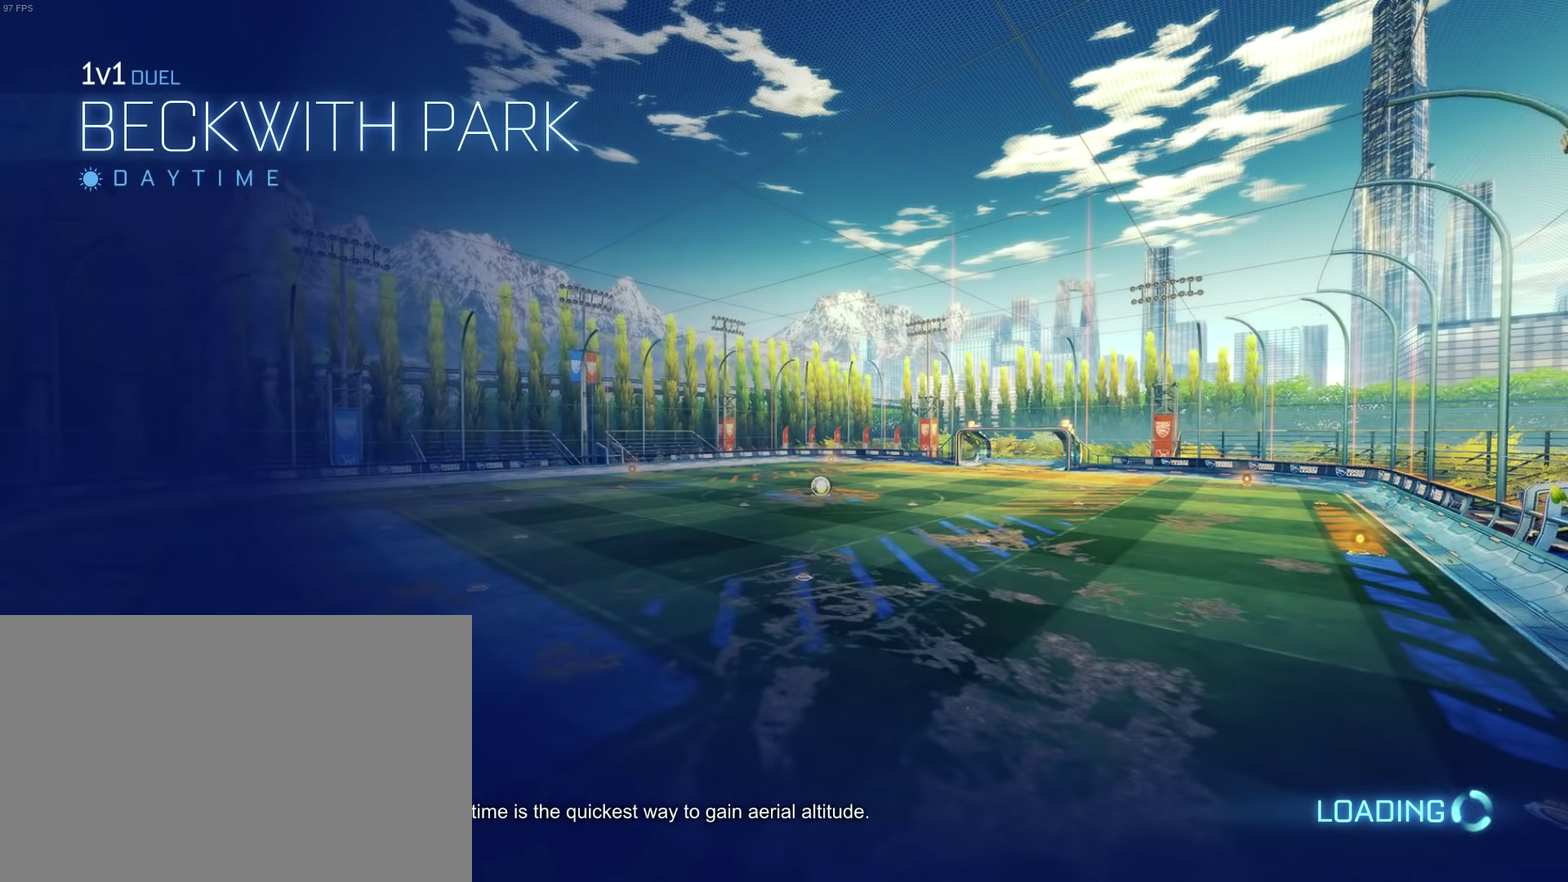
{"buttons": [], "left_stick": "center", "right_stick": "center", "events": []}
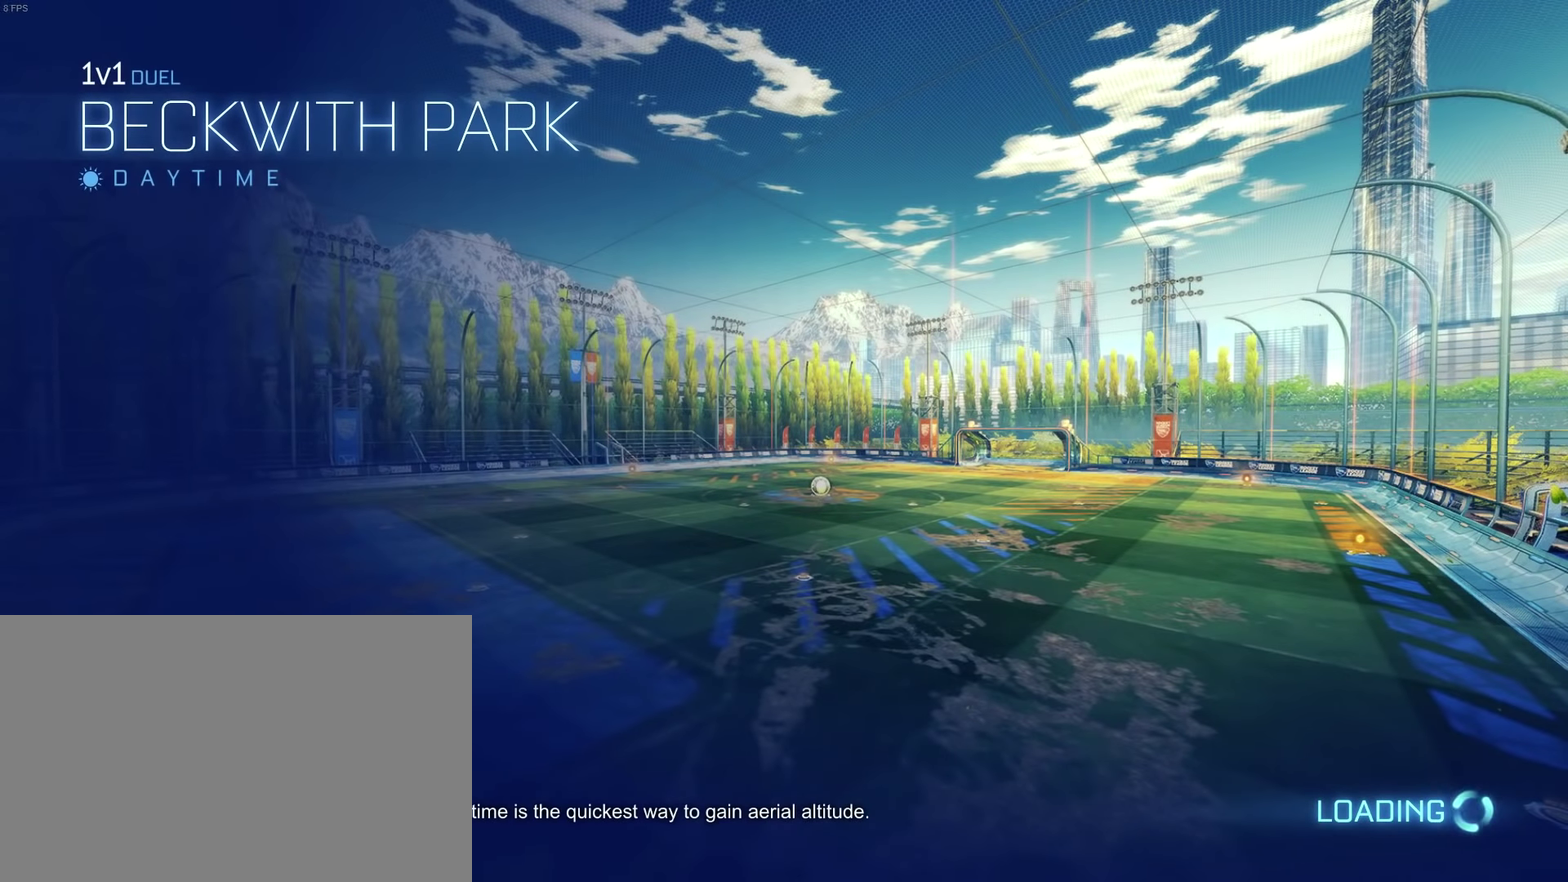
{"buttons": [], "left_stick": "center", "right_stick": "center", "events": []}
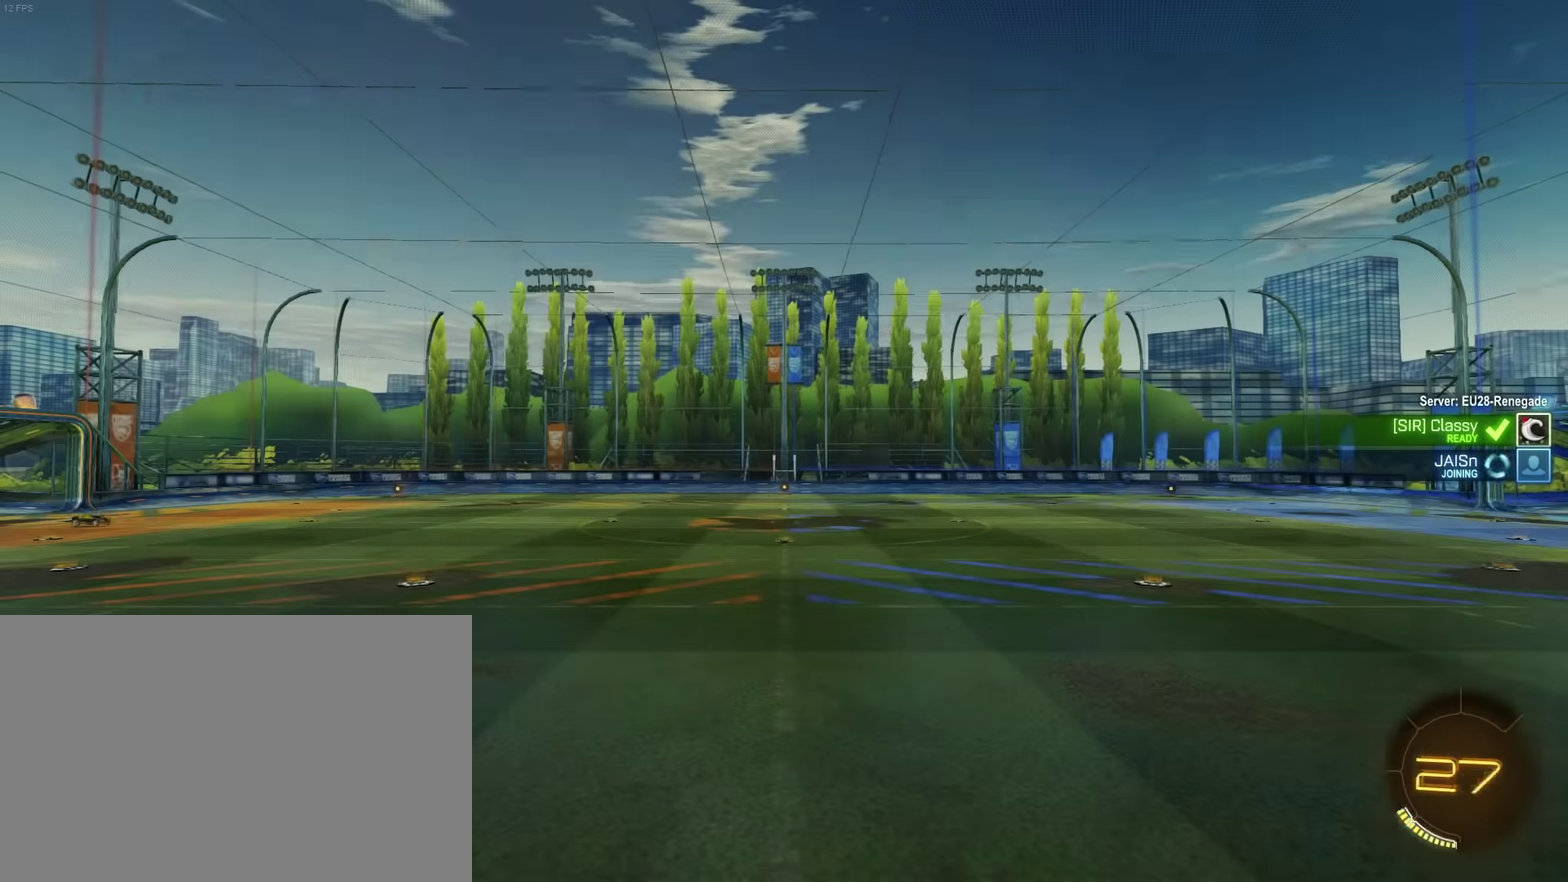
{"buttons": [], "left_stick": "center", "right_stick": "center", "events": []}
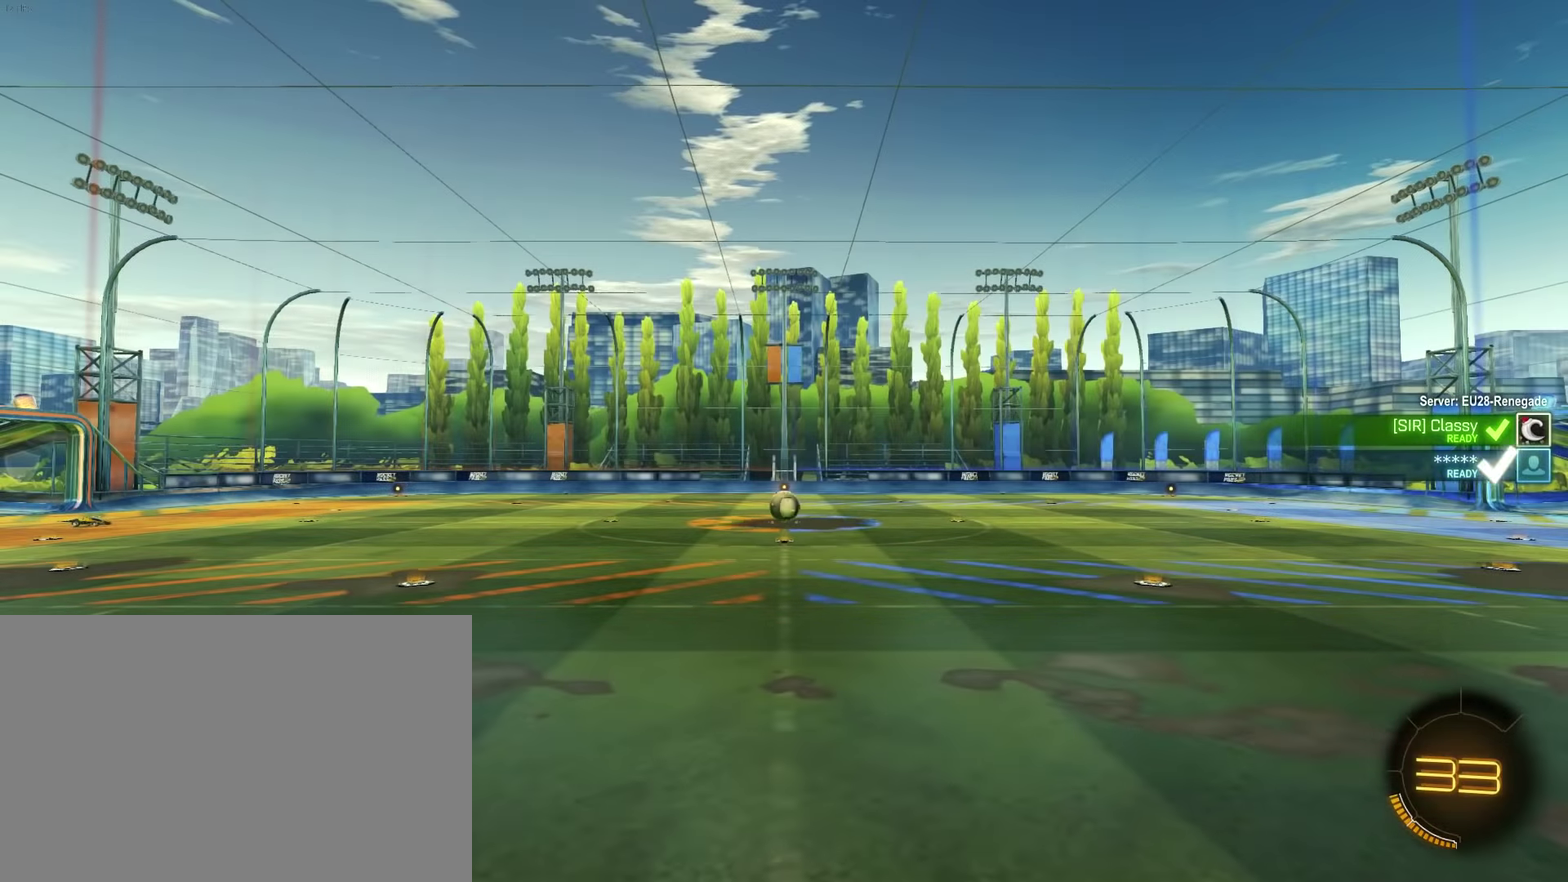
{"buttons": ["R2"], "left_stick": "center", "right_stick": "center", "events": [[250, "R2", "down"]]}
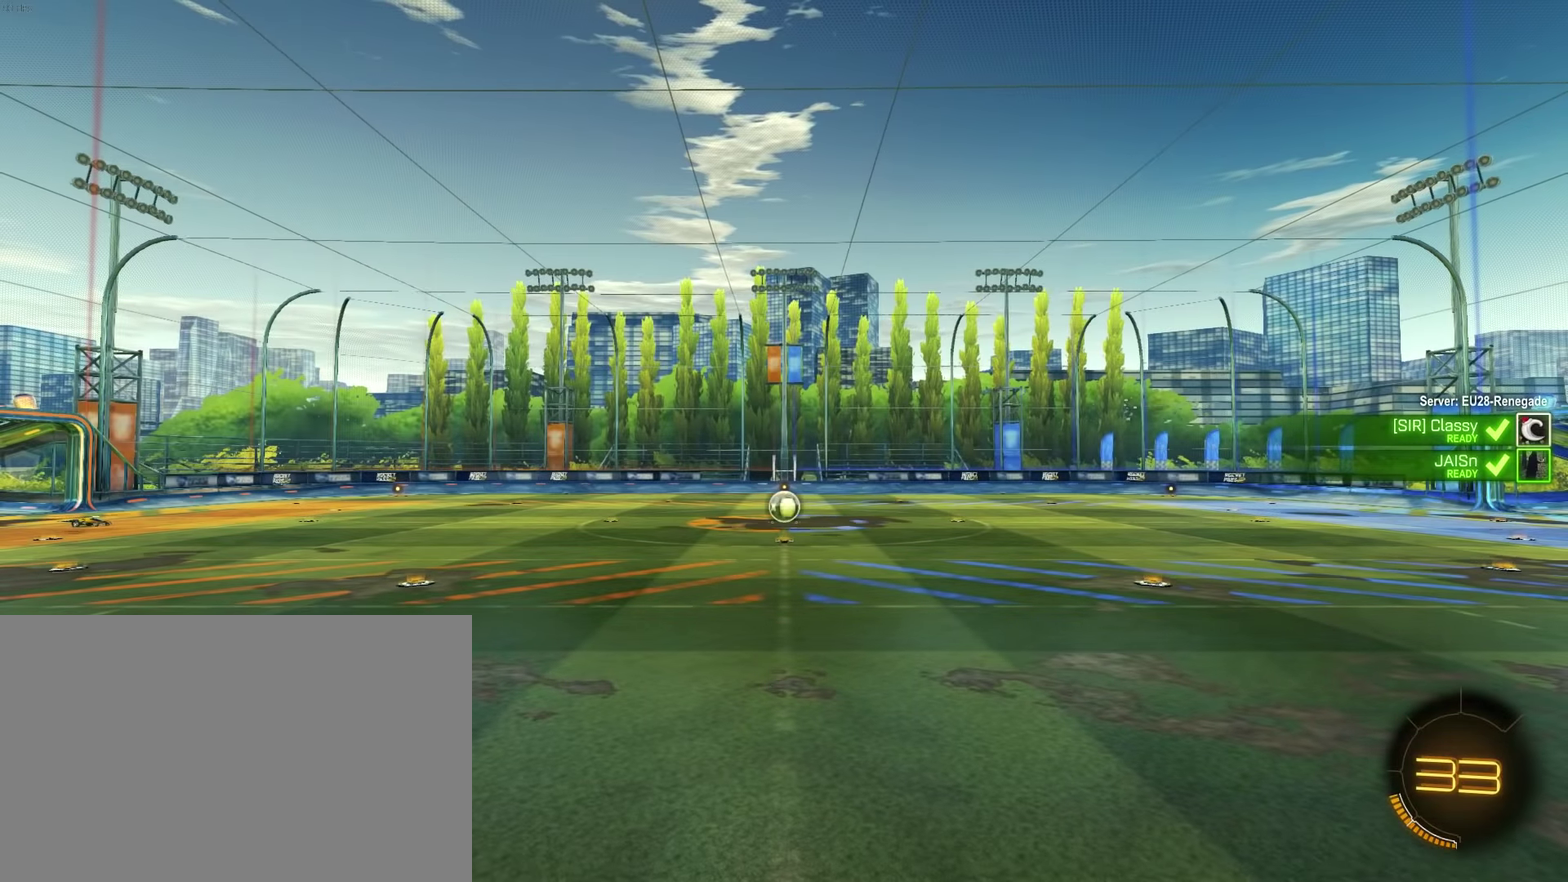
{"buttons": ["R2"], "left_stick": "center", "right_stick": "center", "events": []}
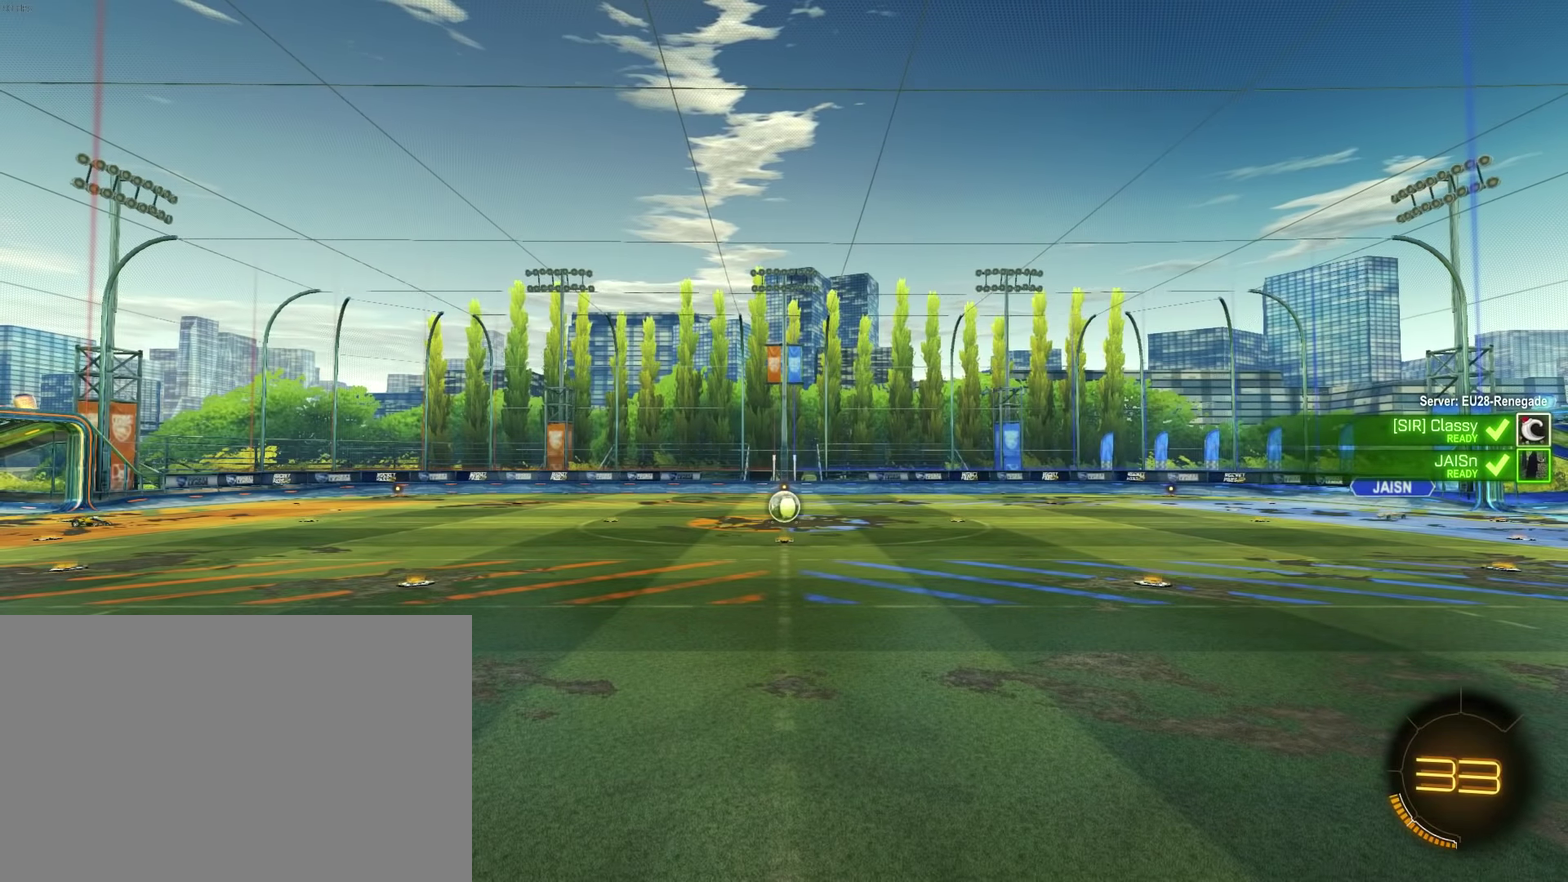
{"buttons": ["R2"], "left_stick": "center", "right_stick": "center", "events": [[84, "R2", "up"], [484, "R2", "down"]]}
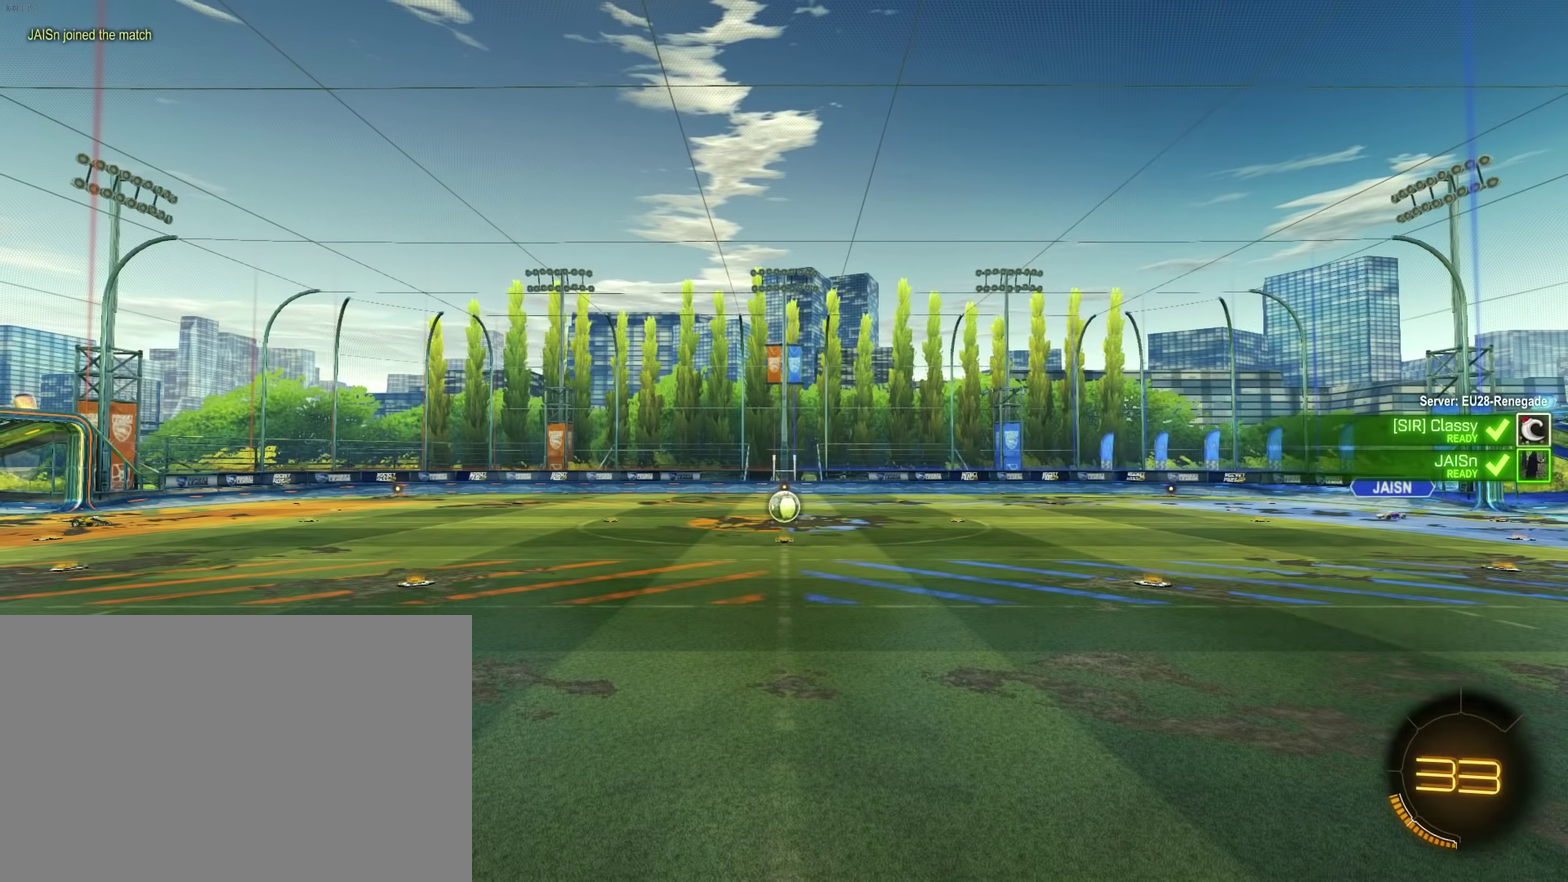
{"buttons": ["R2"], "left_stick": "up-left", "right_stick": "center", "events": [[34, "CROSS", "down"], [150, "left_stick", "up-left"], [334, "CROSS", "up"]]}
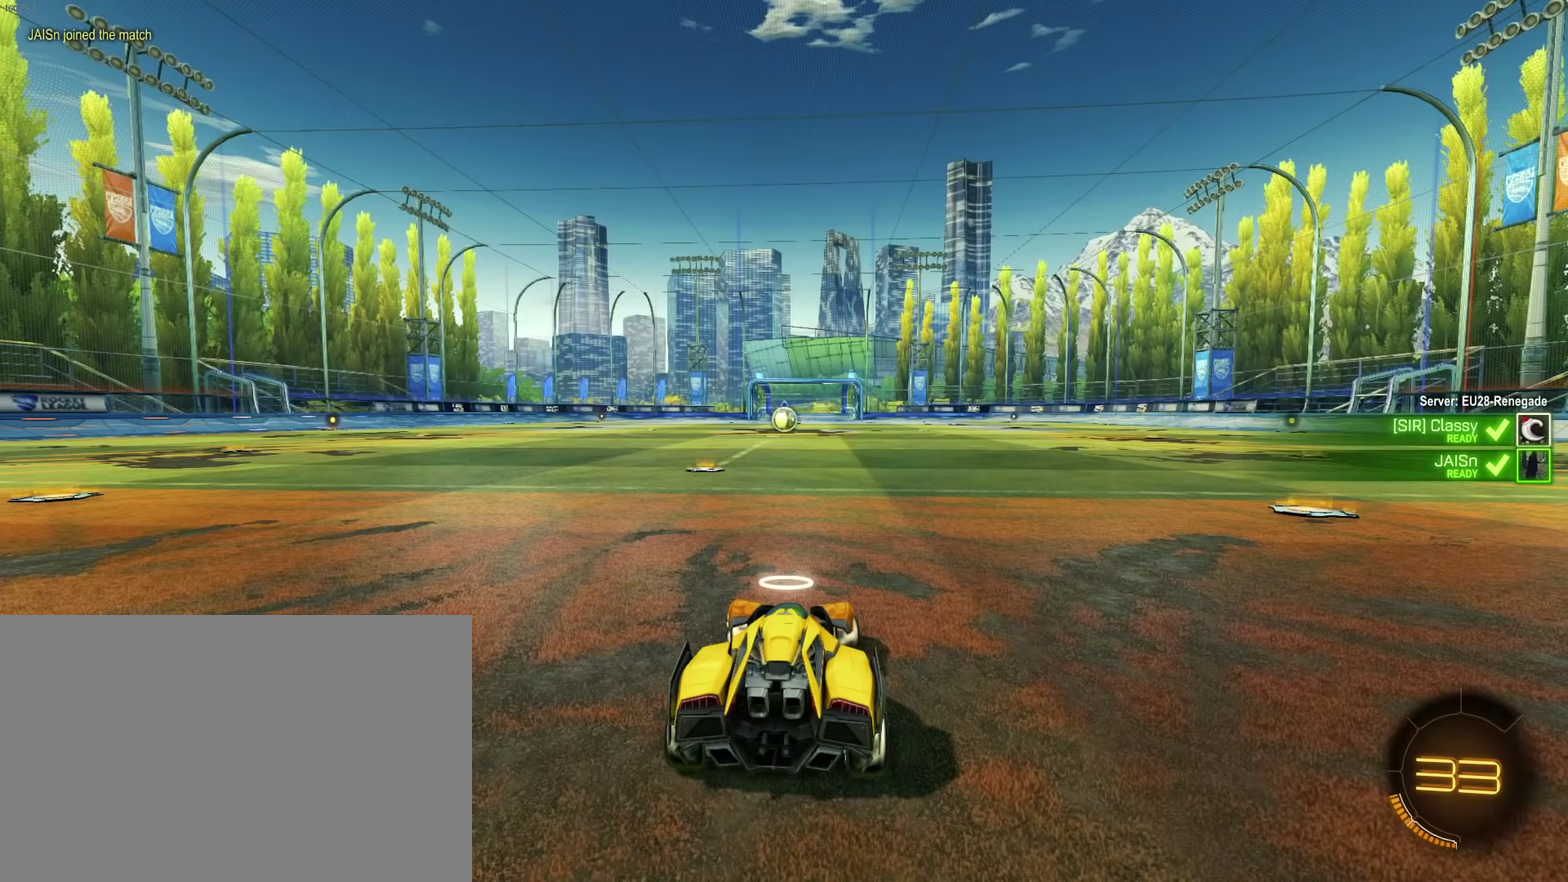
{"buttons": ["CROSS", "TRIANGLE", "R2"], "left_stick": "left", "right_stick": "center", "events": [[50, "CROSS", "down"], [117, "left_stick", "center"], [250, "TRIANGLE", "down"], [334, "TRIANGLE", "up"], [400, "TRIANGLE", "down"], [467, "left_stick", "left"]]}
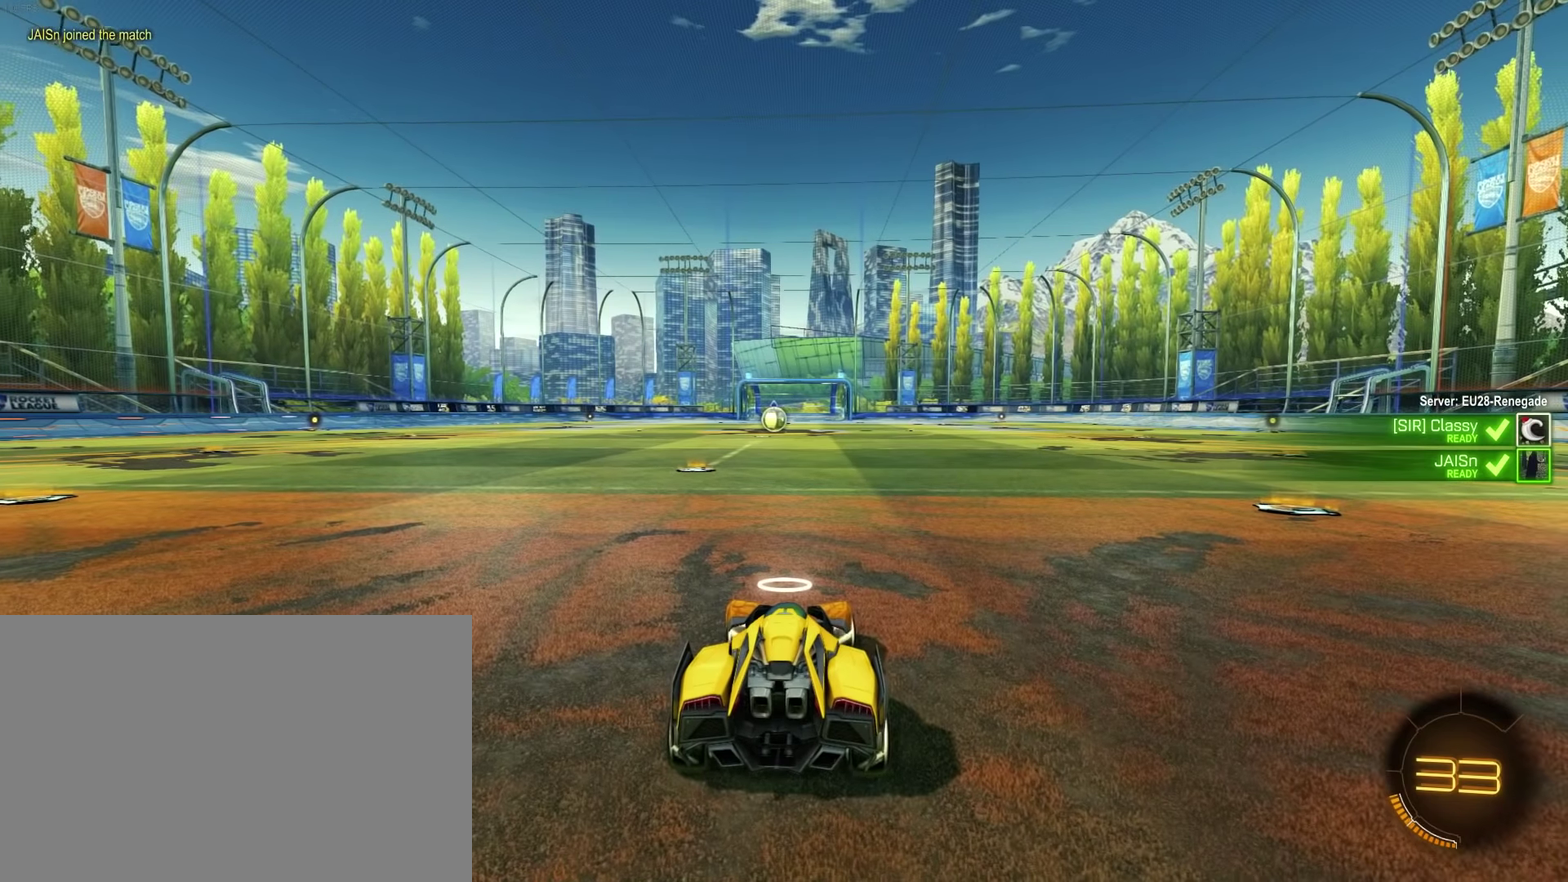
{"buttons": ["CROSS", "R2"], "left_stick": "center", "right_stick": "center", "events": [[17, "TRIANGLE", "up"], [100, "left_stick", "center"], [284, "left_stick", "up-left"], [384, "TRIANGLE", "down"], [467, "TRIANGLE", "up"], [467, "left_stick", "center"]]}
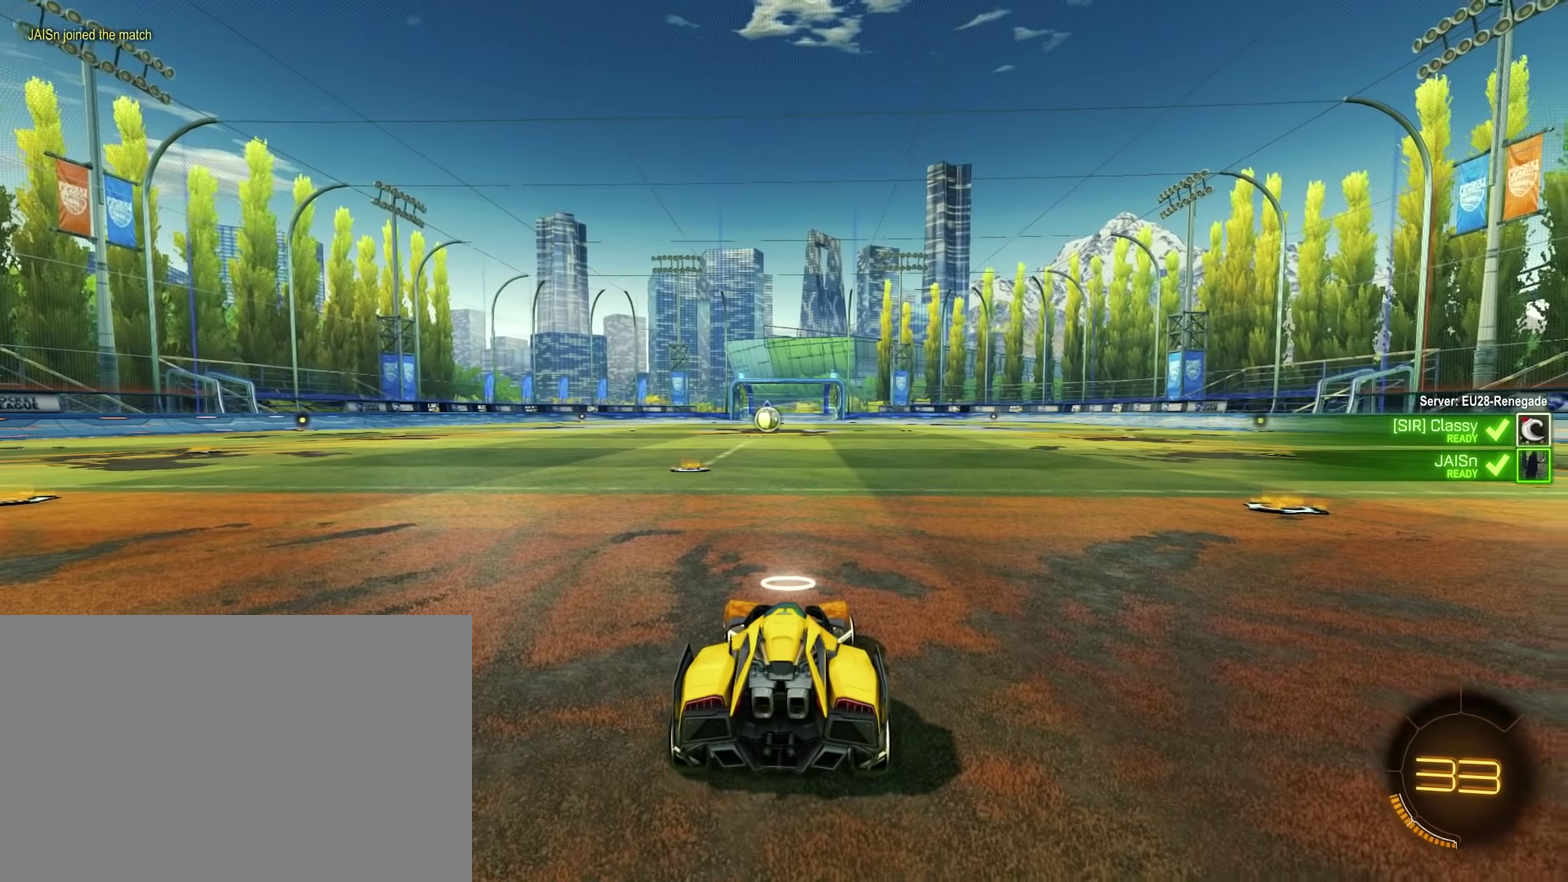
{"buttons": ["R2"], "left_stick": "center", "right_stick": "right", "events": [[67, "CROSS", "up"], [234, "right_stick", "right"]]}
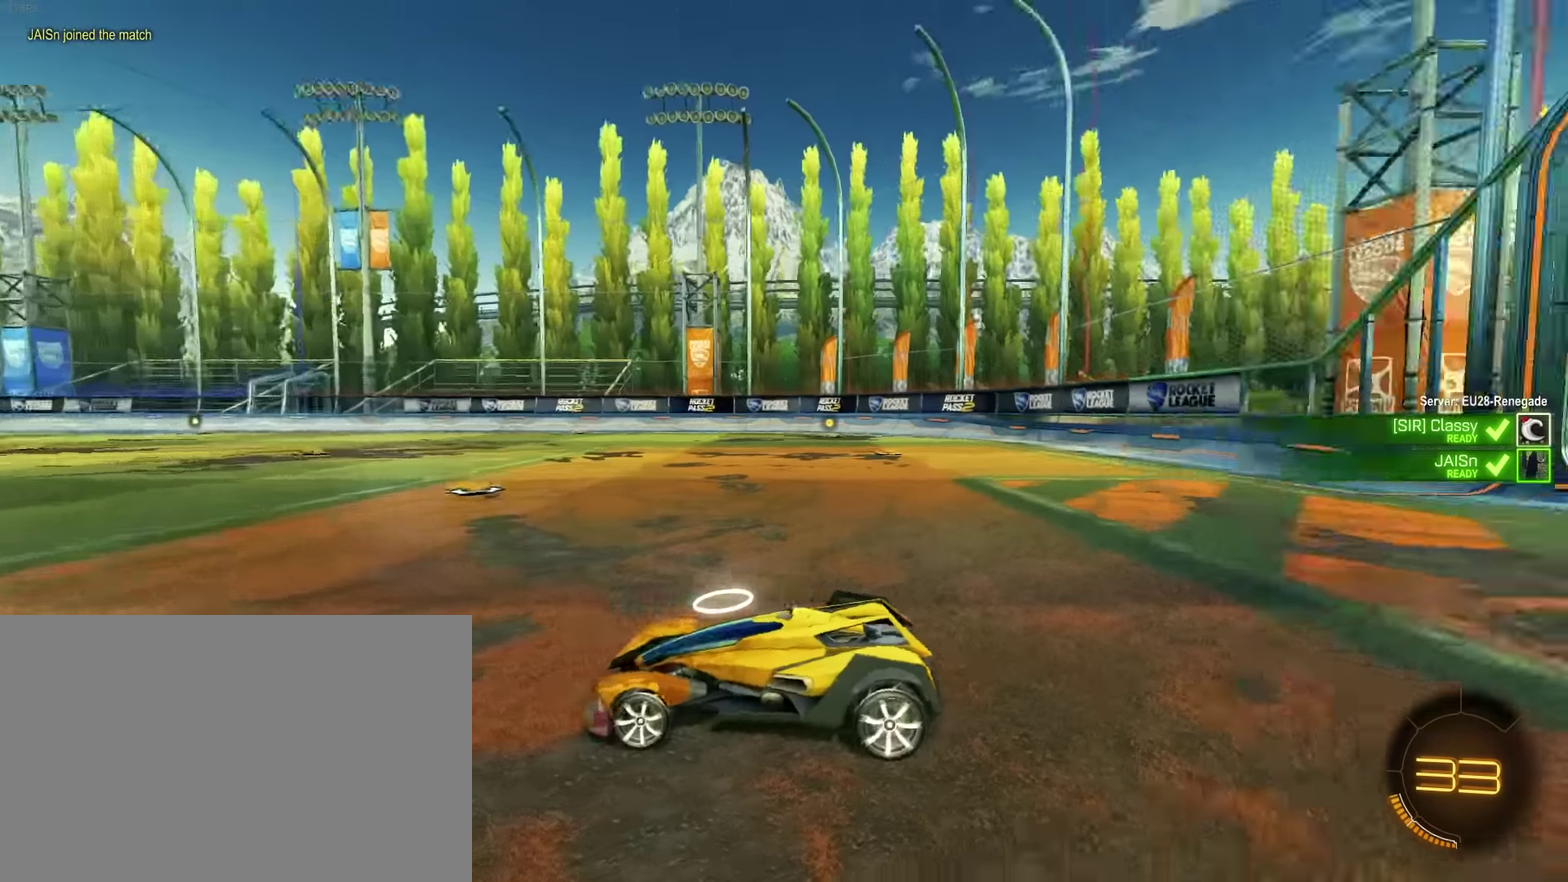
{"buttons": ["R2"], "left_stick": "center", "right_stick": "up-right"}
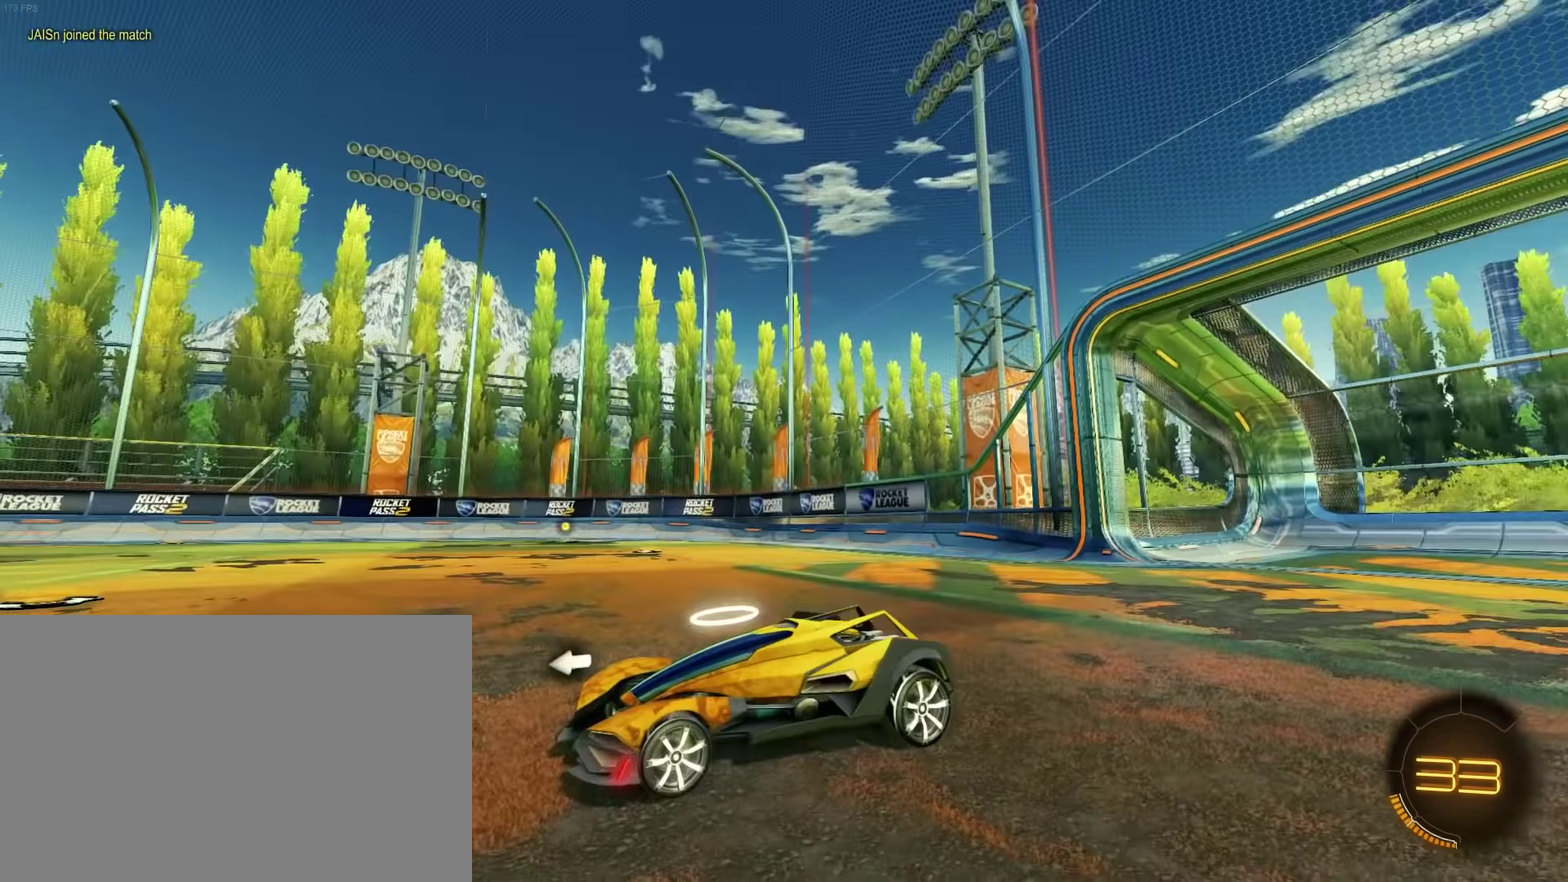
{"buttons": ["R2"], "left_stick": "center", "right_stick": "up-right", "events": []}